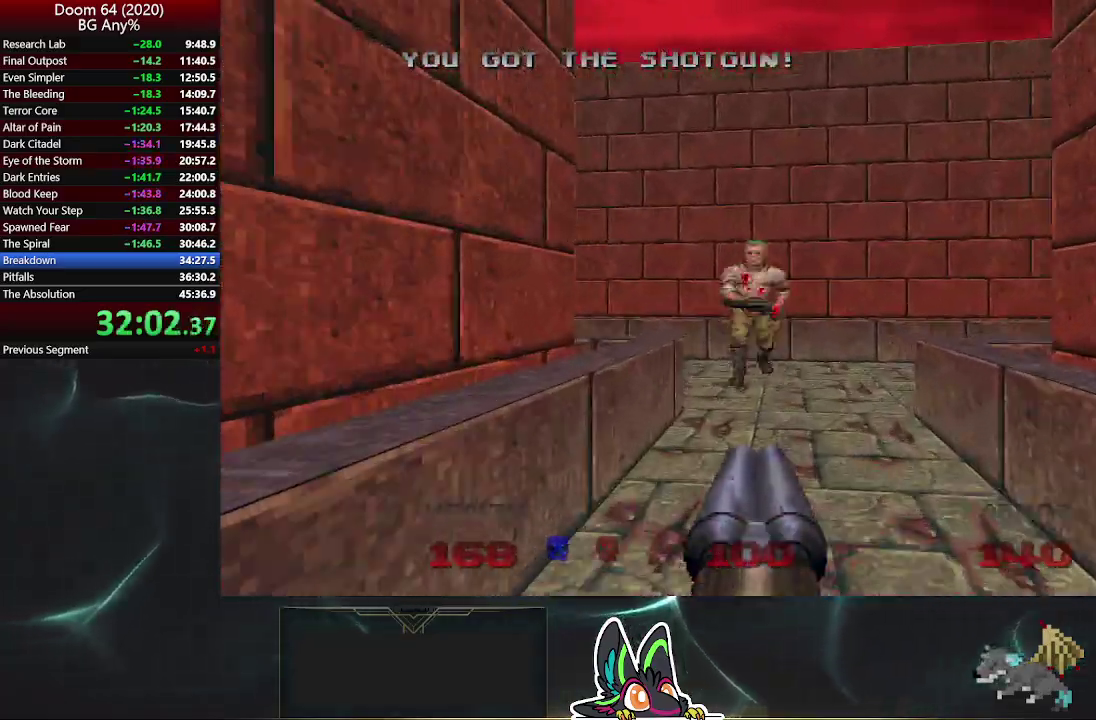
Gameplay with a controller (PlayStation layout); each line is a JSON object with the inputs held at the frame after it. "events" lists button and stick changes between this image and that frame as [ms after this image, input, new state], when the widget could be followed in between.
{"buttons": [], "left_stick": "up", "right_stick": "right", "events": [[250, "right_stick", "right"], [267, "R2", "up"], [267, "left_stick", "up-right"], [450, "left_stick", "up"]]}
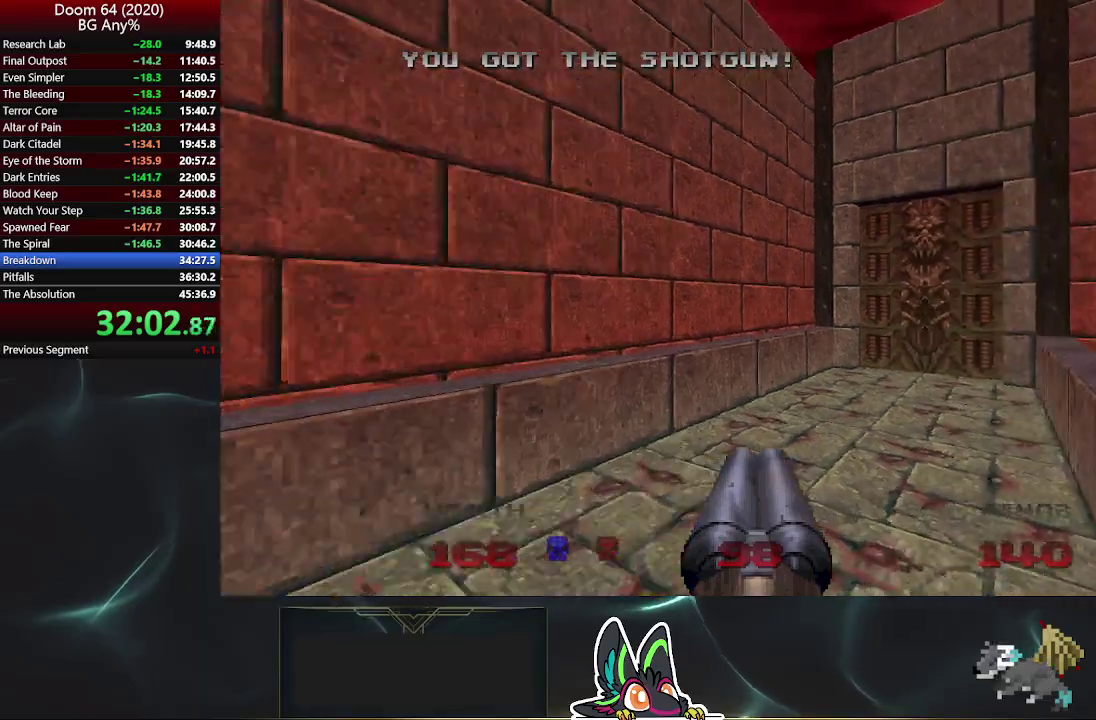
{"buttons": [], "left_stick": "up-right", "right_stick": "center", "events": [[83, "right_stick", "up-right"], [217, "left_stick", "up-right"], [267, "right_stick", "right"], [383, "right_stick", "center"]]}
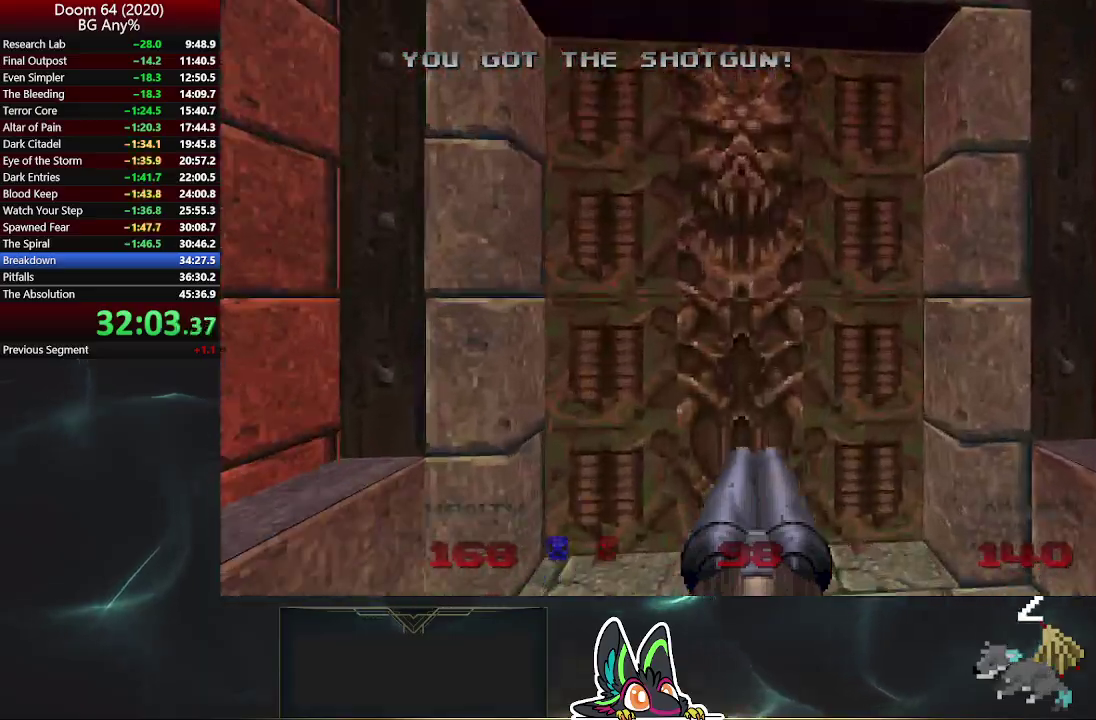
{"buttons": [], "left_stick": "up", "right_stick": "center", "events": [[33, "left_stick", "up"], [133, "L2", "down"], [317, "L2", "up"], [367, "DPAD_RIGHT", "down"], [450, "DPAD_RIGHT", "up"]]}
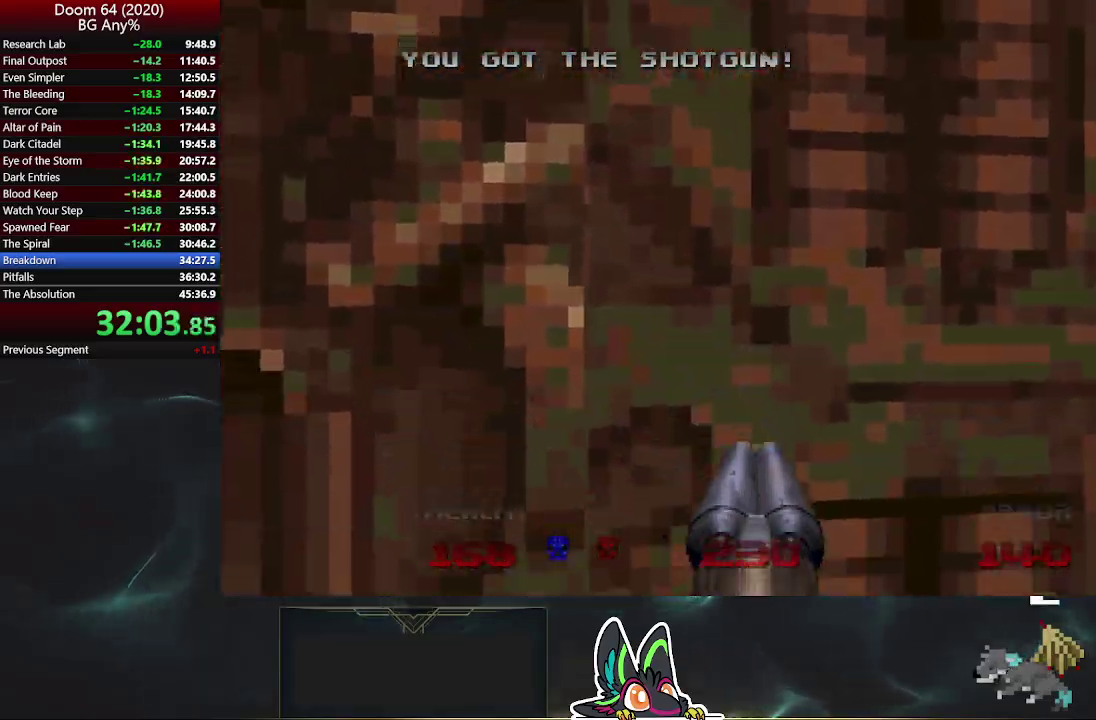
{"buttons": ["DPAD_RIGHT"], "left_stick": "center", "right_stick": "center", "events": [[133, "left_stick", "center"], [317, "left_stick", "down"], [483, "left_stick", "center"], [500, "DPAD_RIGHT", "down"]]}
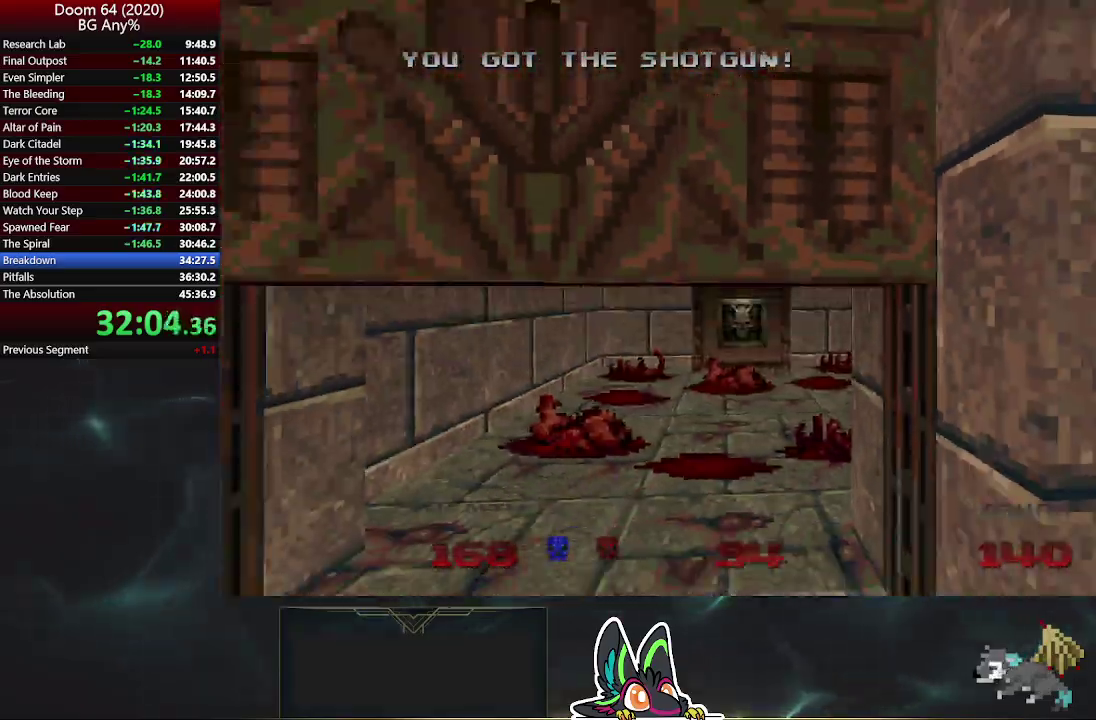
{"buttons": [], "left_stick": "up", "right_stick": "center", "events": [[67, "left_stick", "up"], [100, "DPAD_RIGHT", "up"]]}
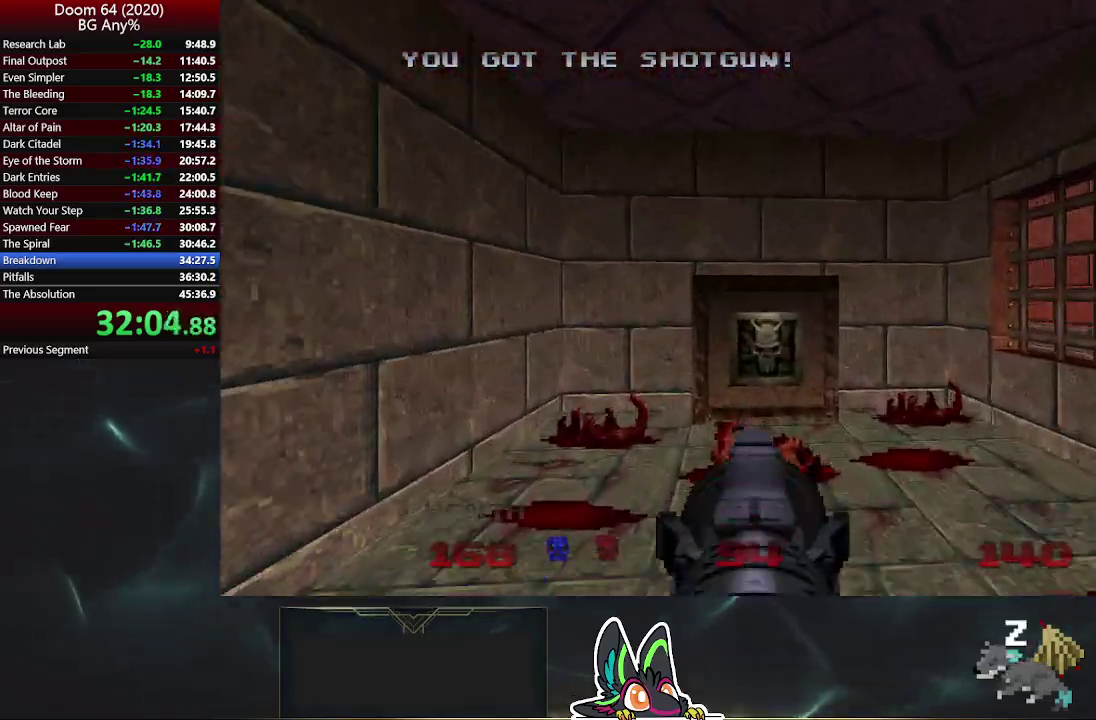
{"buttons": ["L2"], "left_stick": "down", "right_stick": "right", "events": [[317, "L2", "down"], [317, "left_stick", "down"], [383, "right_stick", "right"]]}
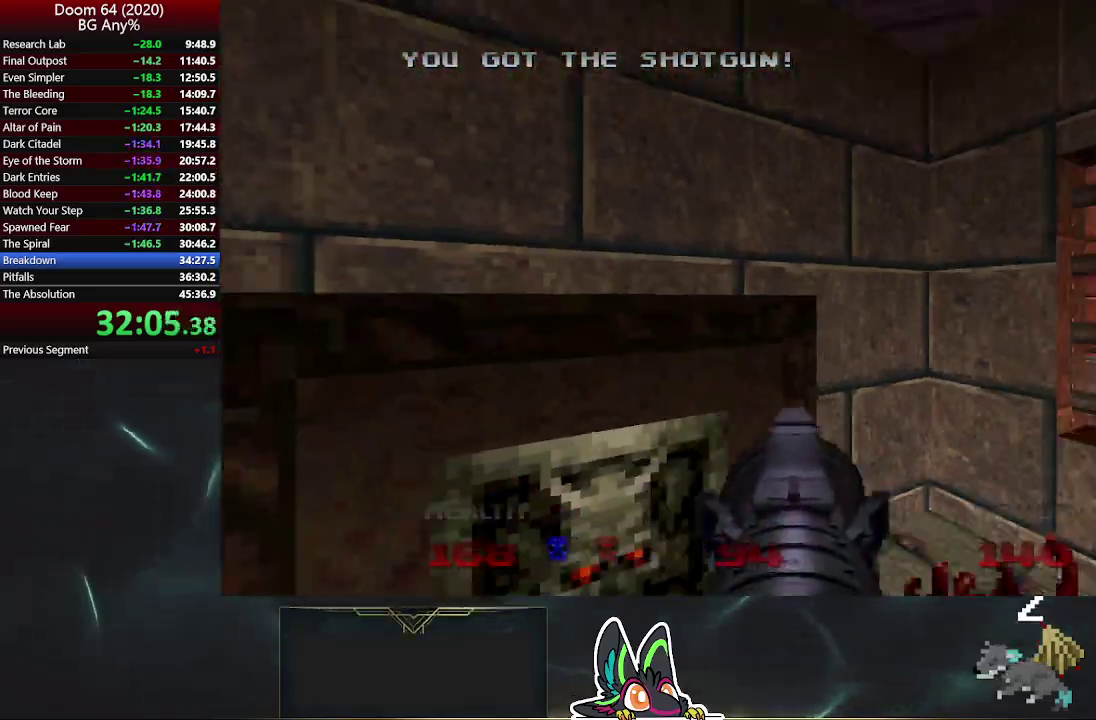
{"buttons": [], "left_stick": "up-right", "right_stick": "center", "events": [[33, "L2", "up"], [100, "left_stick", "down-right"], [217, "left_stick", "right"], [333, "left_stick", "up-right"], [450, "right_stick", "center"]]}
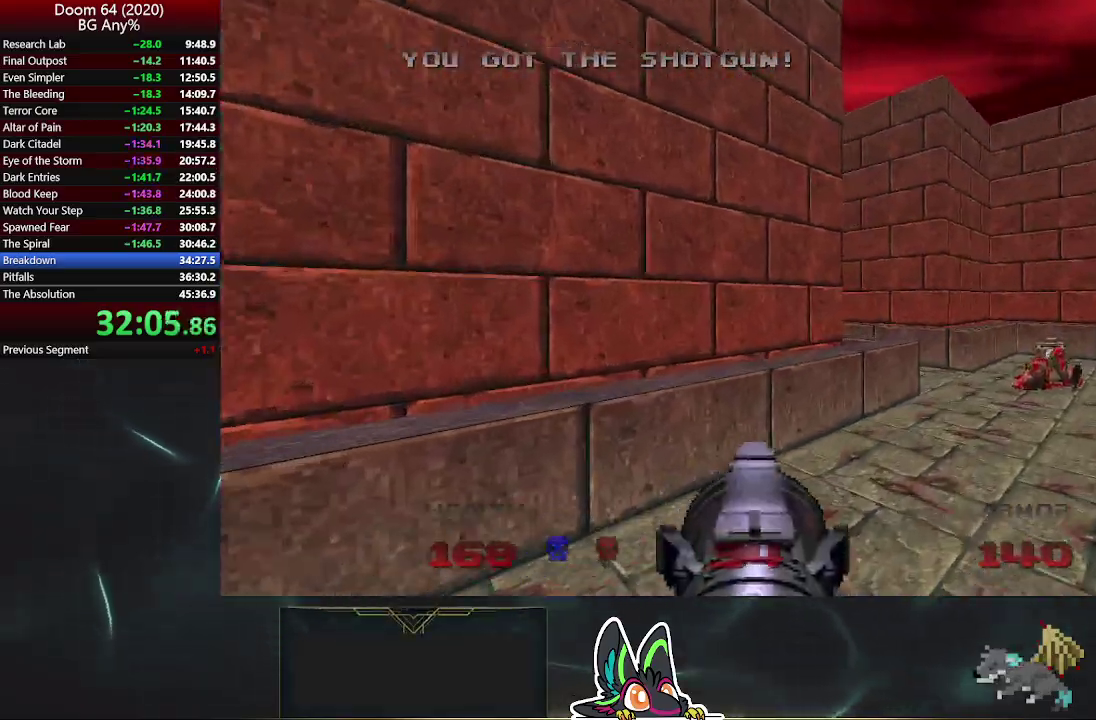
{"buttons": [], "left_stick": "up", "right_stick": "center", "events": [[117, "DPAD_RIGHT", "down"], [167, "left_stick", "up"], [200, "DPAD_RIGHT", "up"], [217, "left_stick", "up-right"], [467, "left_stick", "up"]]}
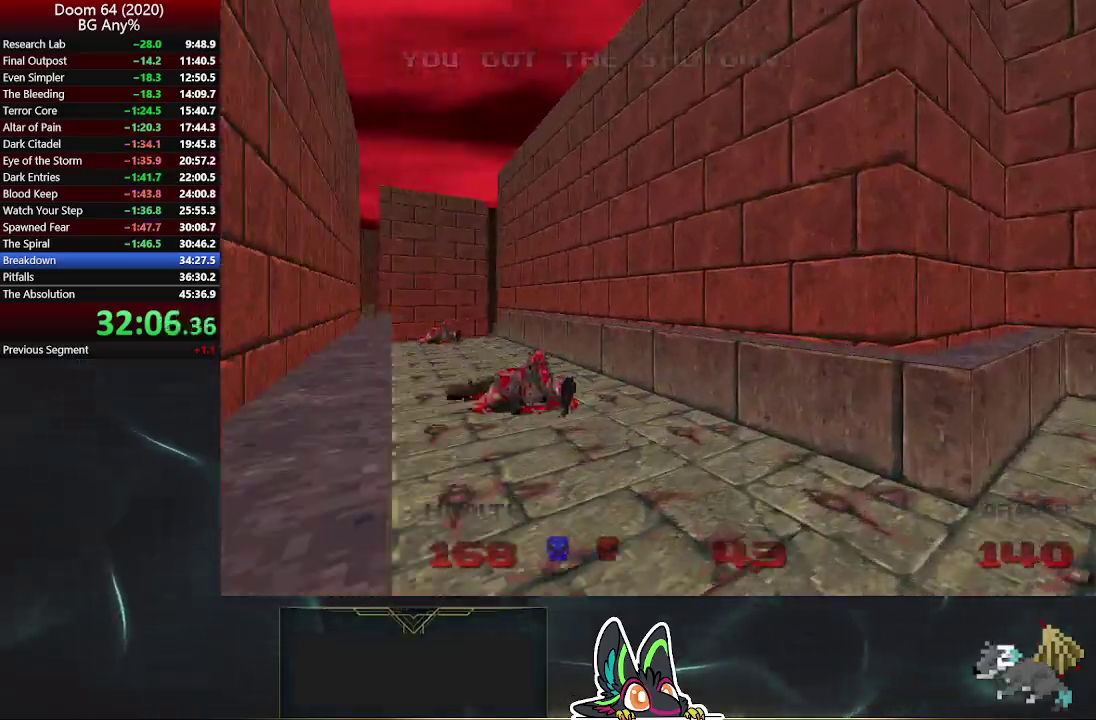
{"buttons": [], "left_stick": "up", "right_stick": "center", "events": [[83, "right_stick", "left"], [233, "right_stick", "center"], [317, "left_stick", "up-left"], [483, "left_stick", "up"]]}
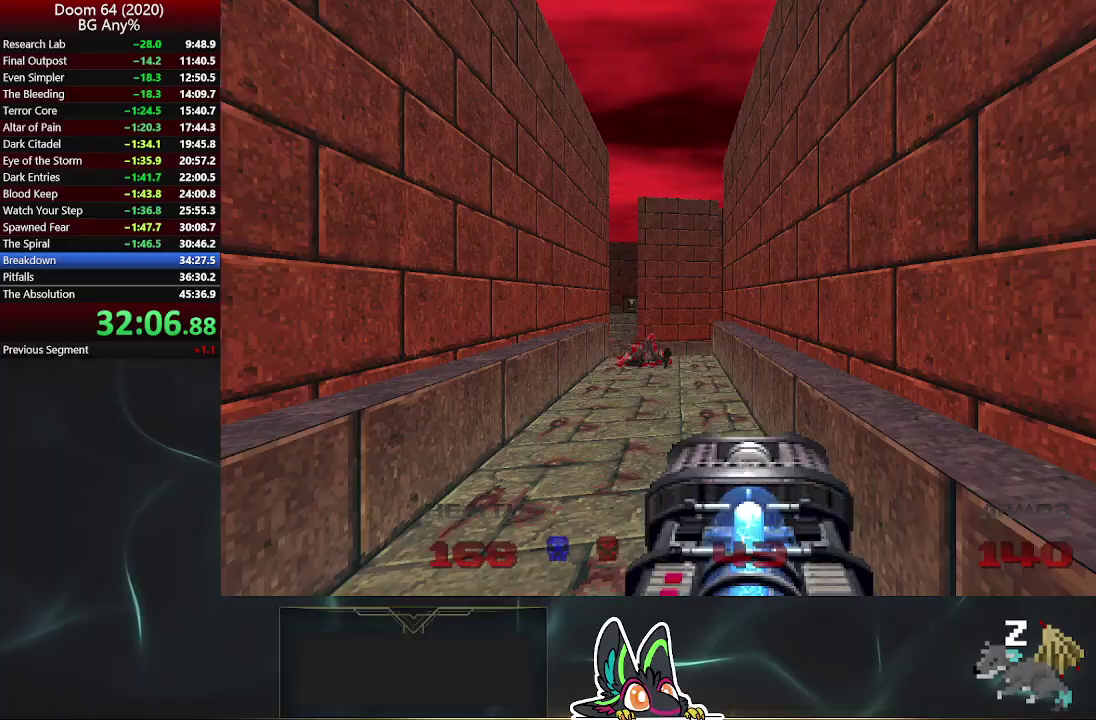
{"buttons": [], "left_stick": "up", "right_stick": "center", "events": []}
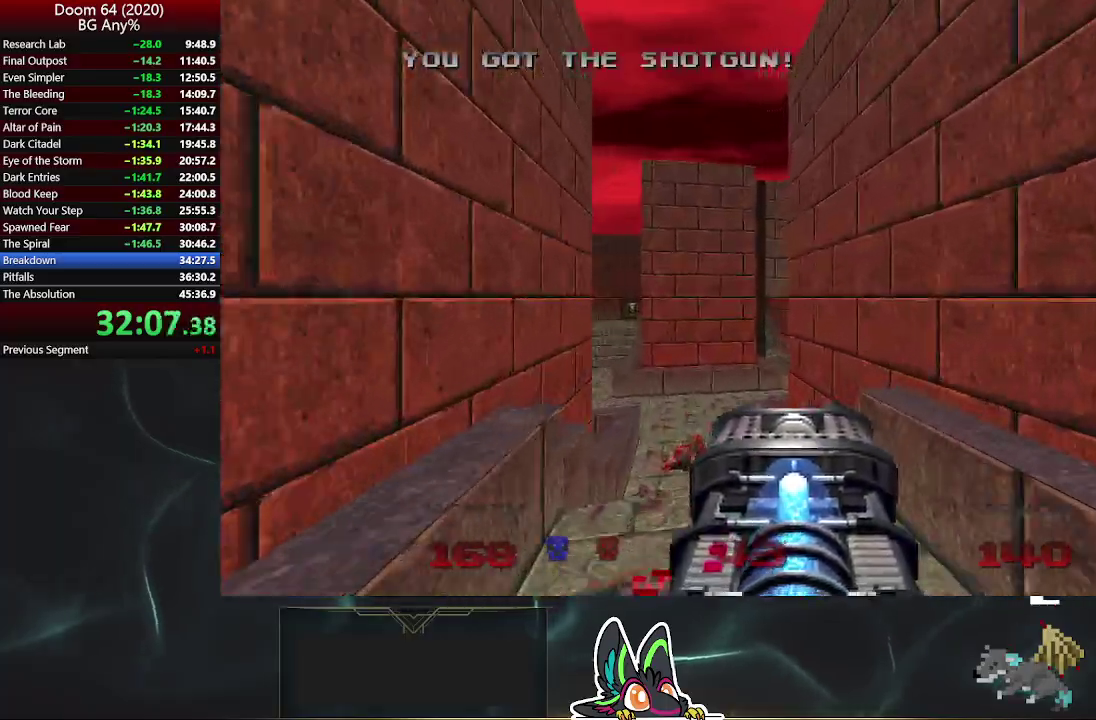
{"buttons": [], "left_stick": "up", "right_stick": "center", "events": []}
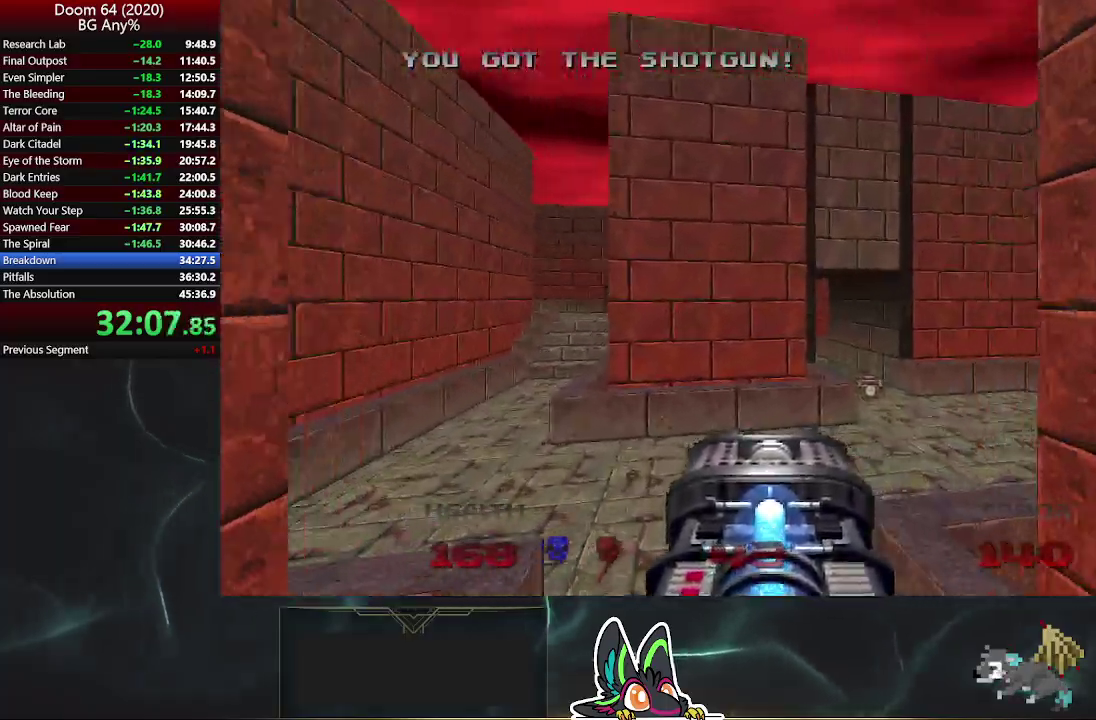
{"buttons": [], "left_stick": "up-right", "right_stick": "up-right", "events": [[183, "left_stick", "up-right"], [283, "right_stick", "up-right"]]}
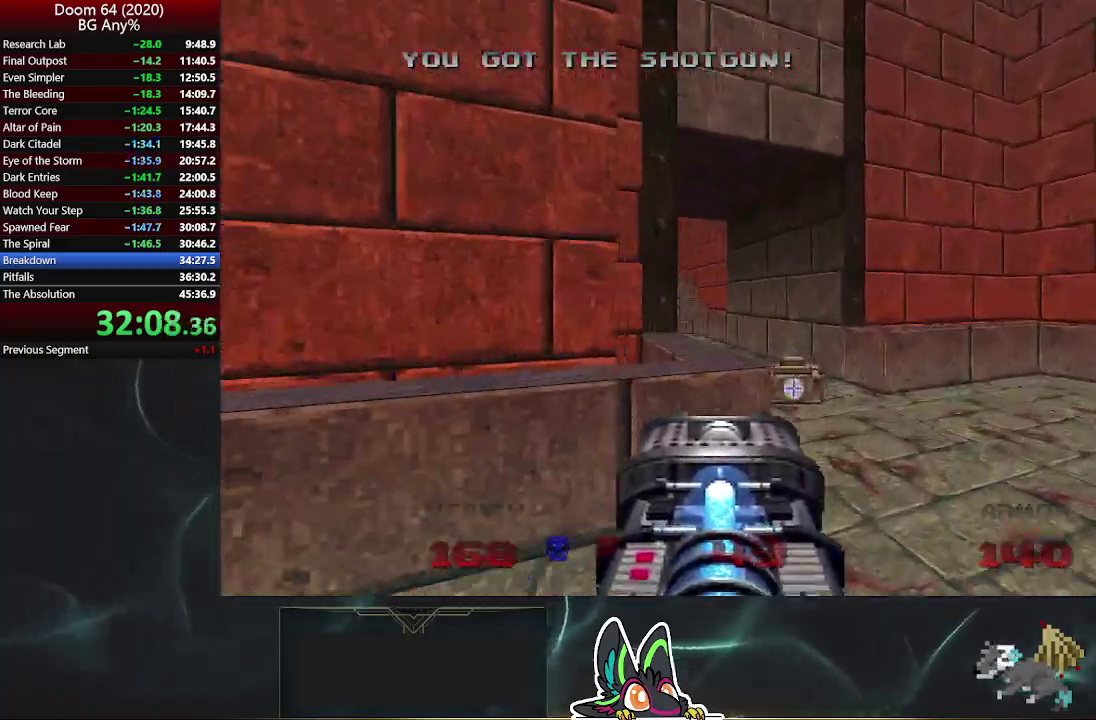
{"buttons": ["R2"], "left_stick": "up", "right_stick": "center", "events": [[33, "right_stick", "up-left"], [83, "left_stick", "up"], [200, "right_stick", "center"], [500, "R2", "down"]]}
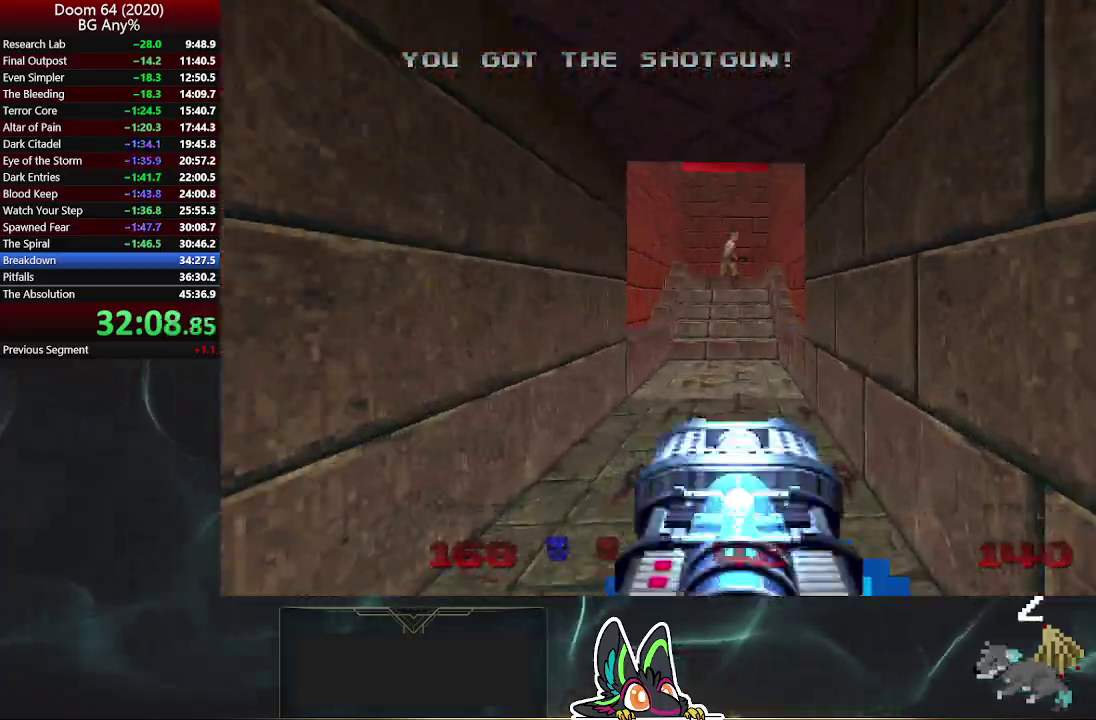
{"buttons": ["R2"], "left_stick": "up", "right_stick": "center", "events": []}
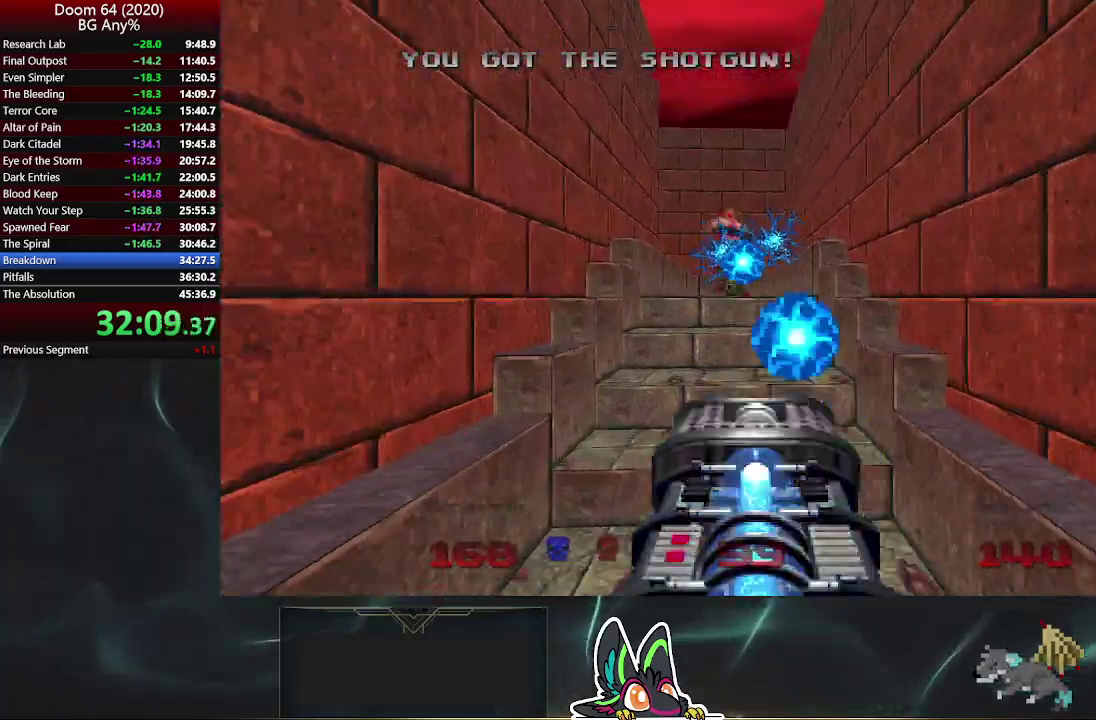
{"buttons": [], "left_stick": "up", "right_stick": "left", "events": [[167, "R2", "up"], [250, "left_stick", "up-right"], [400, "left_stick", "up"], [450, "right_stick", "left"]]}
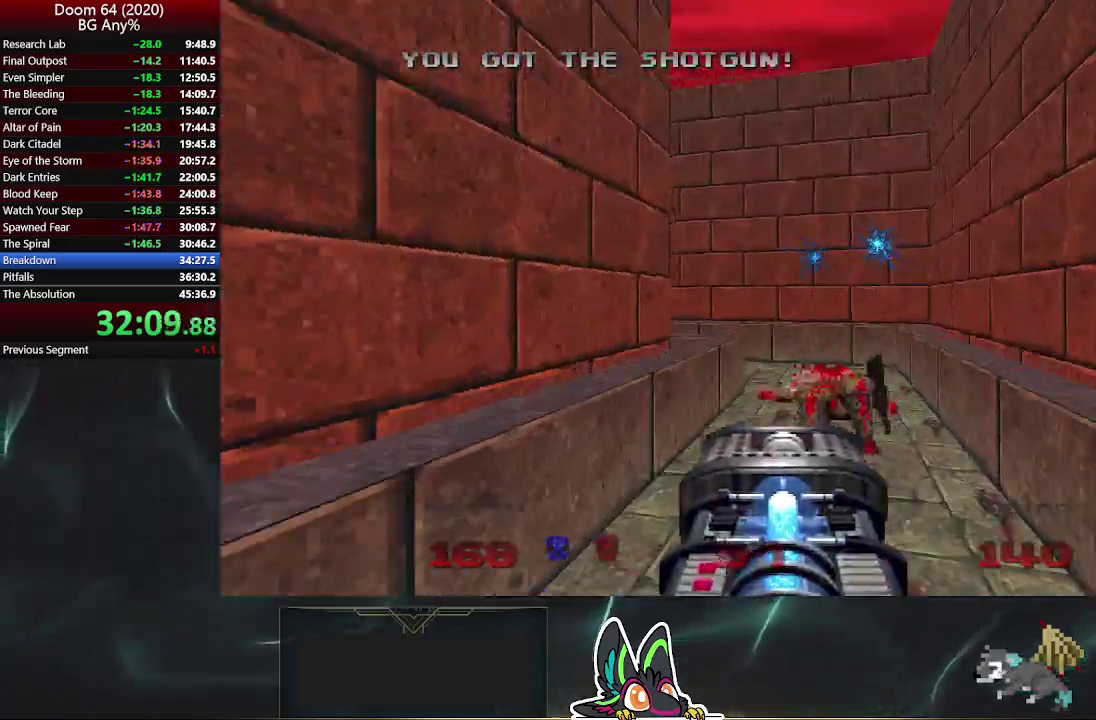
{"buttons": ["R2"], "left_stick": "up", "right_stick": "up-left", "events": [[100, "left_stick", "up-right"], [383, "right_stick", "up-left"], [483, "R2", "down"], [500, "left_stick", "up"]]}
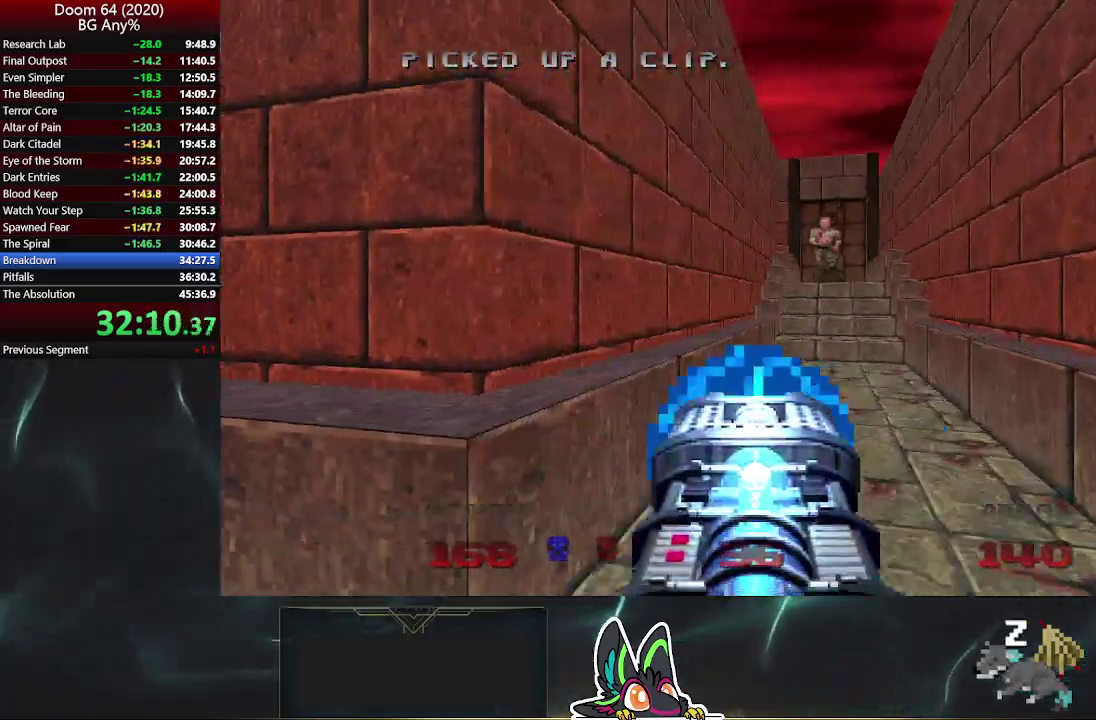
{"buttons": ["R2"], "left_stick": "up-right", "right_stick": "center", "events": [[33, "right_stick", "center"], [217, "right_stick", "right"], [300, "right_stick", "center"], [500, "left_stick", "up-right"]]}
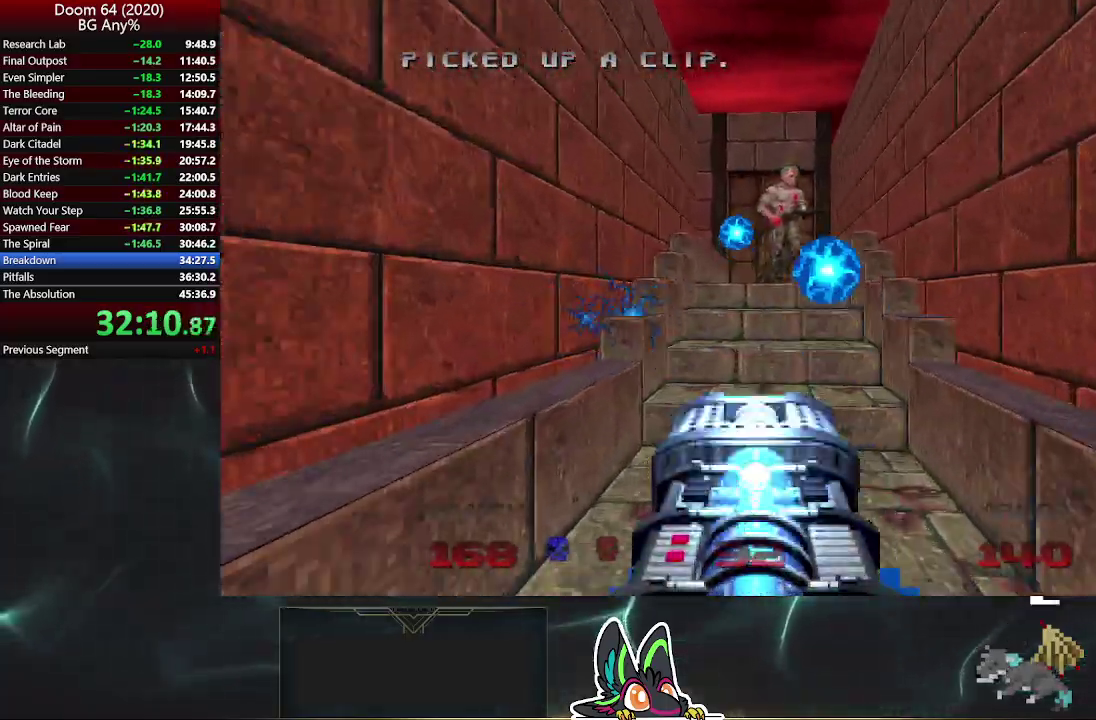
{"buttons": [], "left_stick": "up", "right_stick": "center", "events": [[117, "R2", "up"], [167, "left_stick", "up"]]}
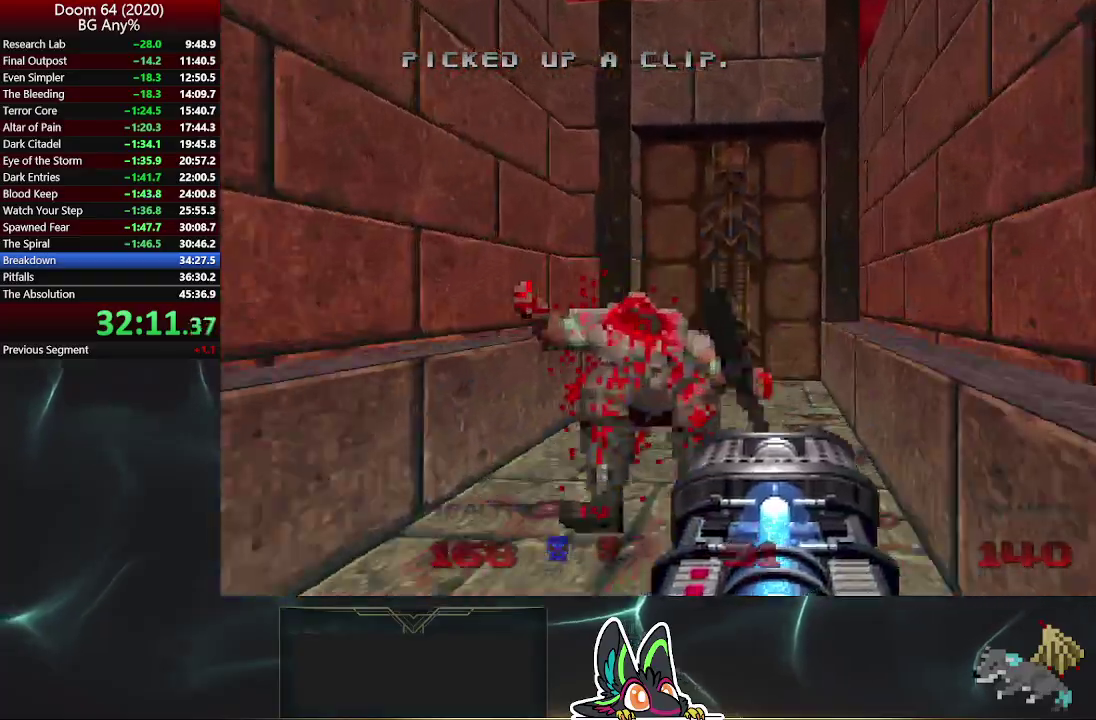
{"buttons": ["L2"], "left_stick": "up", "right_stick": "up-left", "events": [[367, "L2", "down"], [467, "right_stick", "up-left"]]}
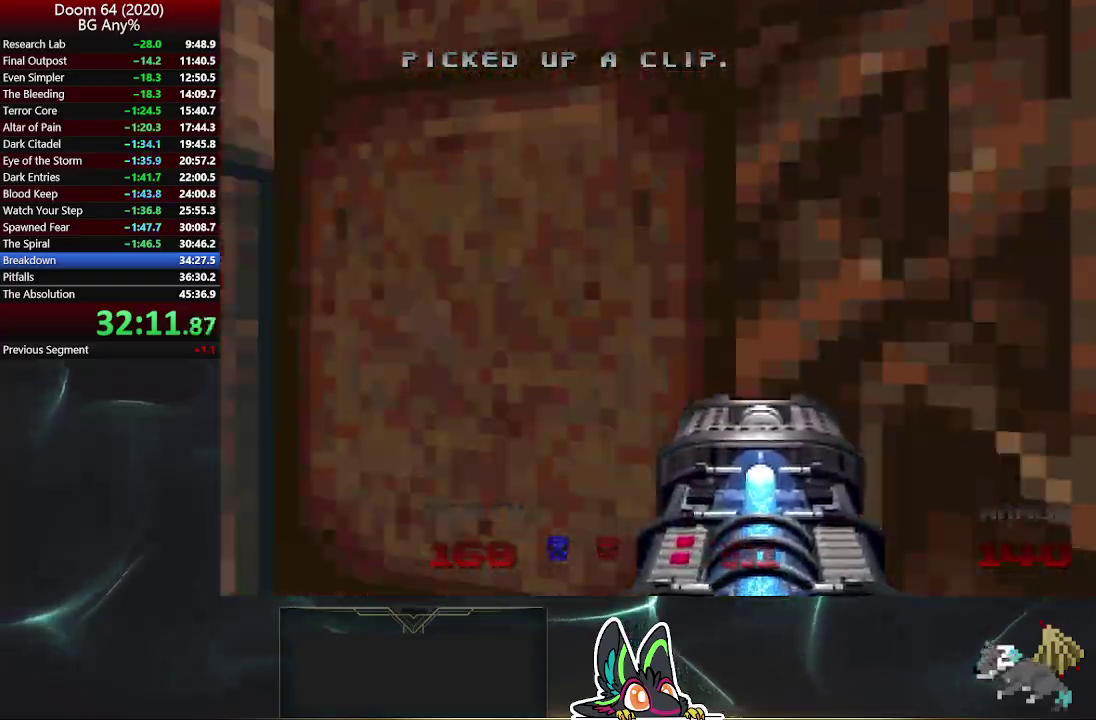
{"buttons": [], "left_stick": "up-right", "right_stick": "right"}
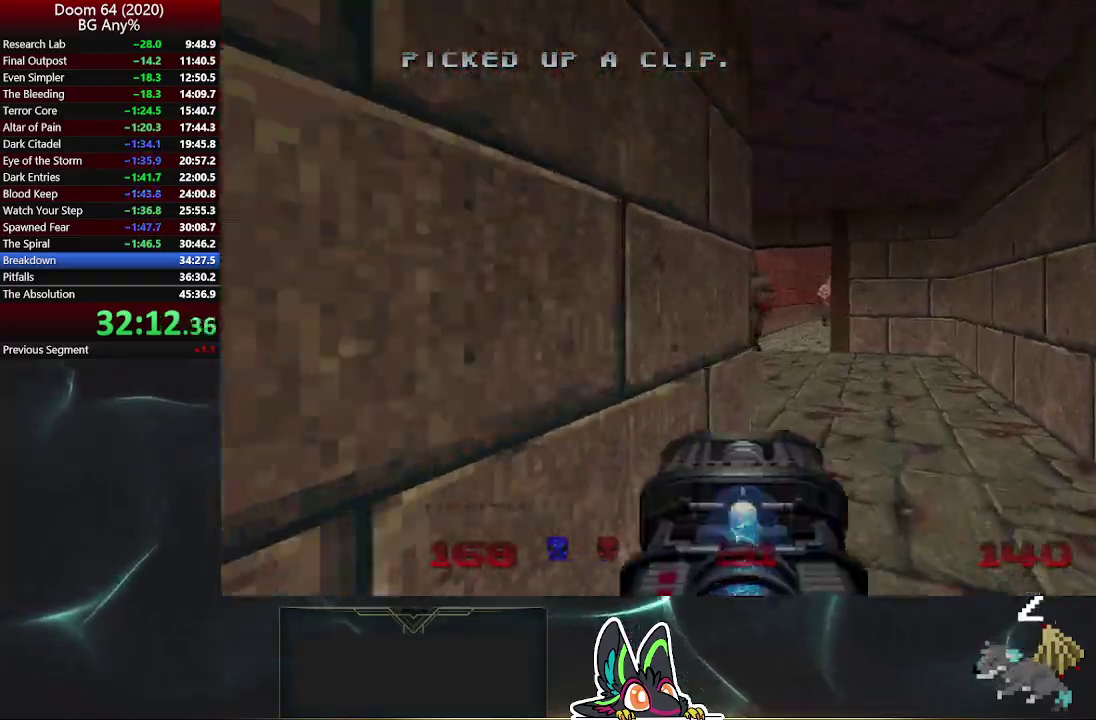
{"buttons": ["R2"], "left_stick": "up", "right_stick": "up-right", "events": [[50, "right_stick", "center"], [83, "left_stick", "up"], [250, "R2", "down"], [250, "right_stick", "up-left"], [283, "left_stick", "up-left"], [383, "right_stick", "up-right"], [500, "left_stick", "up"]]}
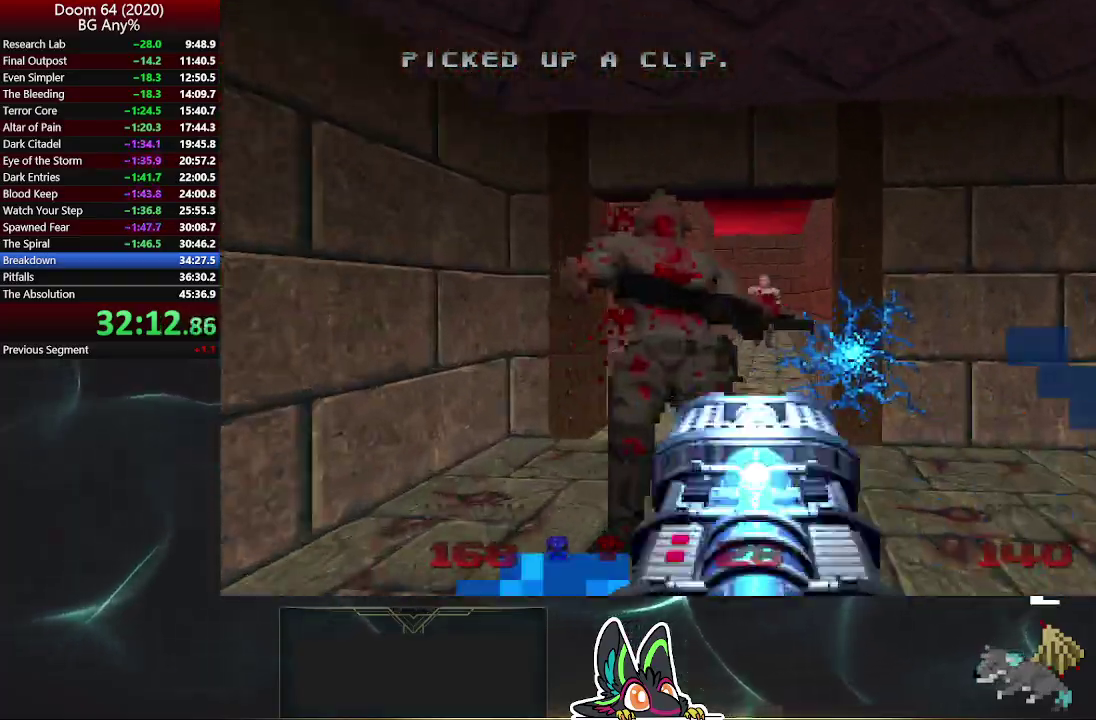
{"buttons": ["R2"], "left_stick": "up", "right_stick": "up-left", "events": [[83, "right_stick", "center"], [500, "right_stick", "up-left"]]}
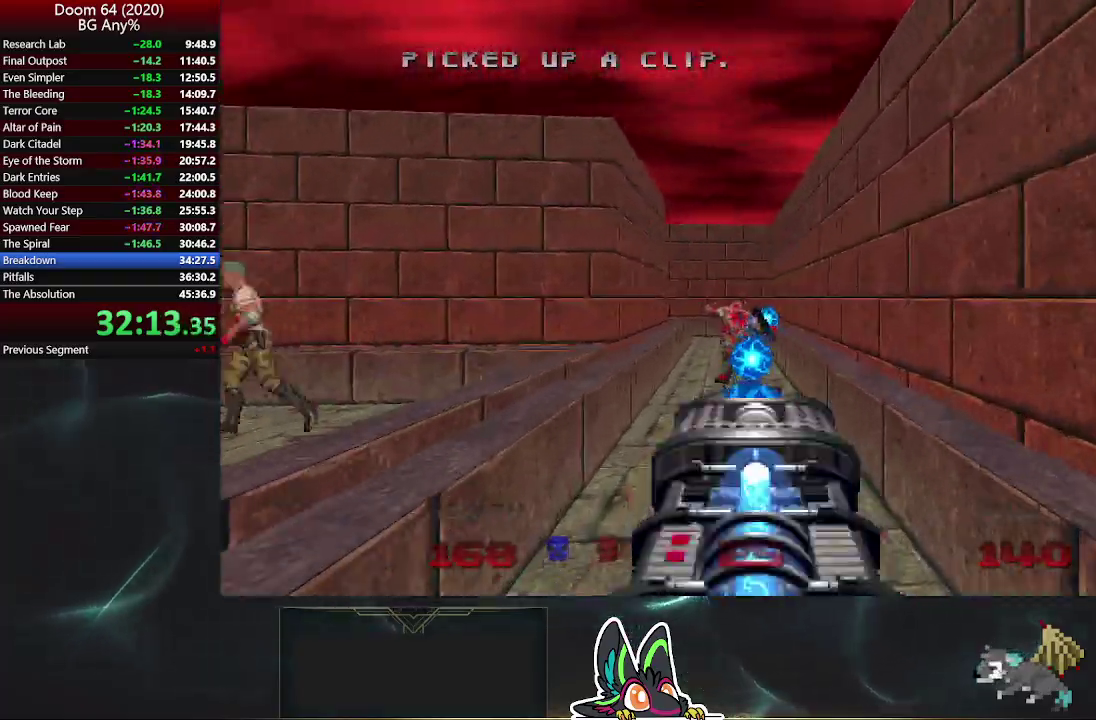
{"buttons": [], "left_stick": "up-right", "right_stick": "center", "events": [[83, "right_stick", "center"], [250, "R2", "up"], [283, "left_stick", "up-right"]]}
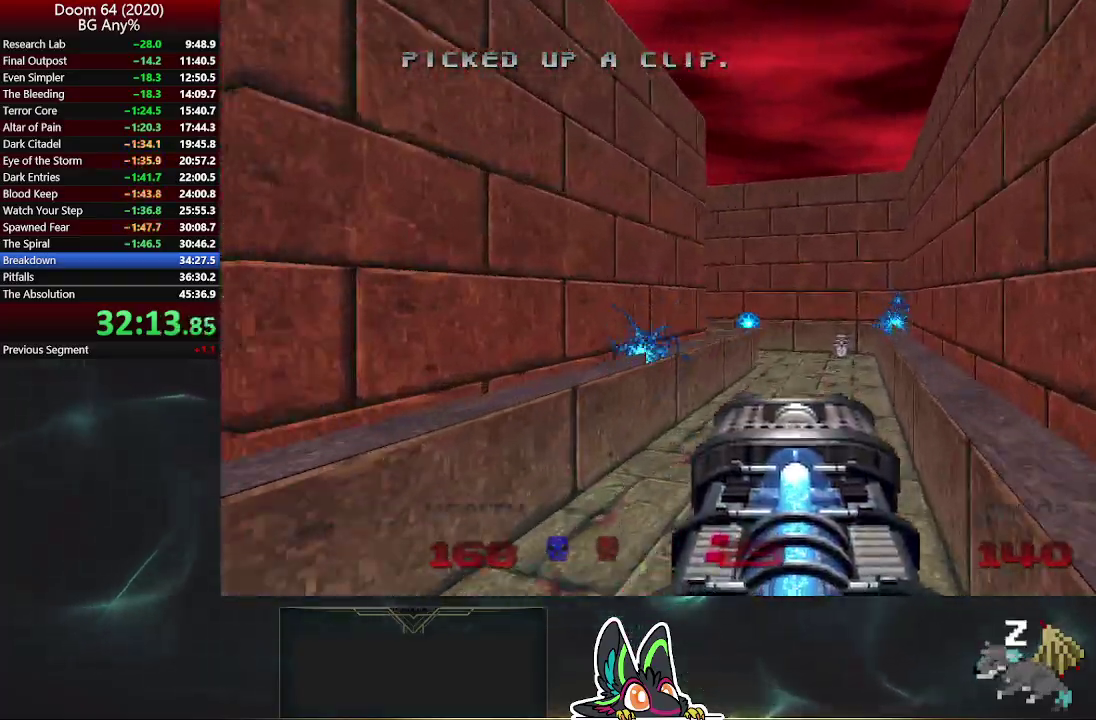
{"buttons": [], "left_stick": "up-right", "right_stick": "left", "events": [[183, "right_stick", "left"]]}